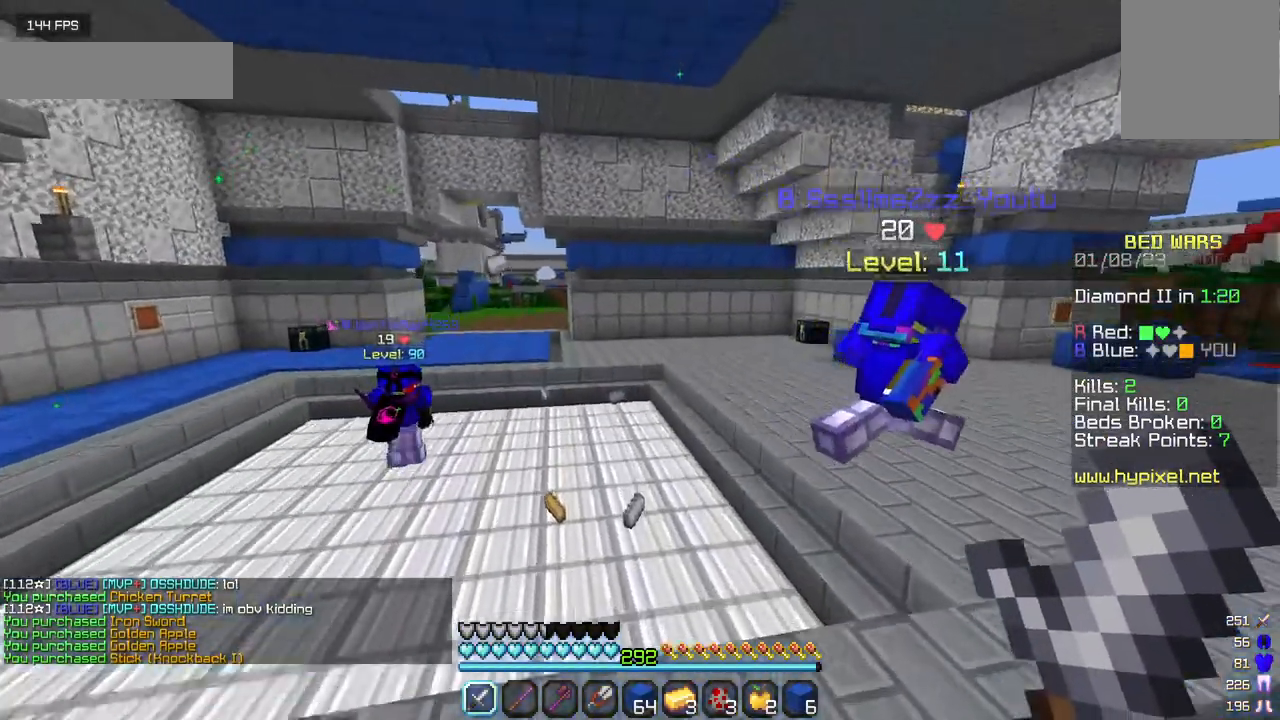
Gameplay with keyboard and mouse; each line is a JSON object with the keys and mouse buttons held at the frame after it. "events" lists presses ("down") and releases ("up") of "a", "d", "s", "w", "mouse_left" and "mouse_right" between this image and that frame as [ms after this image, input, new state], when the widget could be followed in between. "mouse_left", "mouse_right" = the "left", "right" buttons of the "mouse" list. No other keys are recorded. Fast repeated clicks can show as one long hold. Mouse movement is not recorded.
{"keys": ["w"], "mouse": [], "events": []}
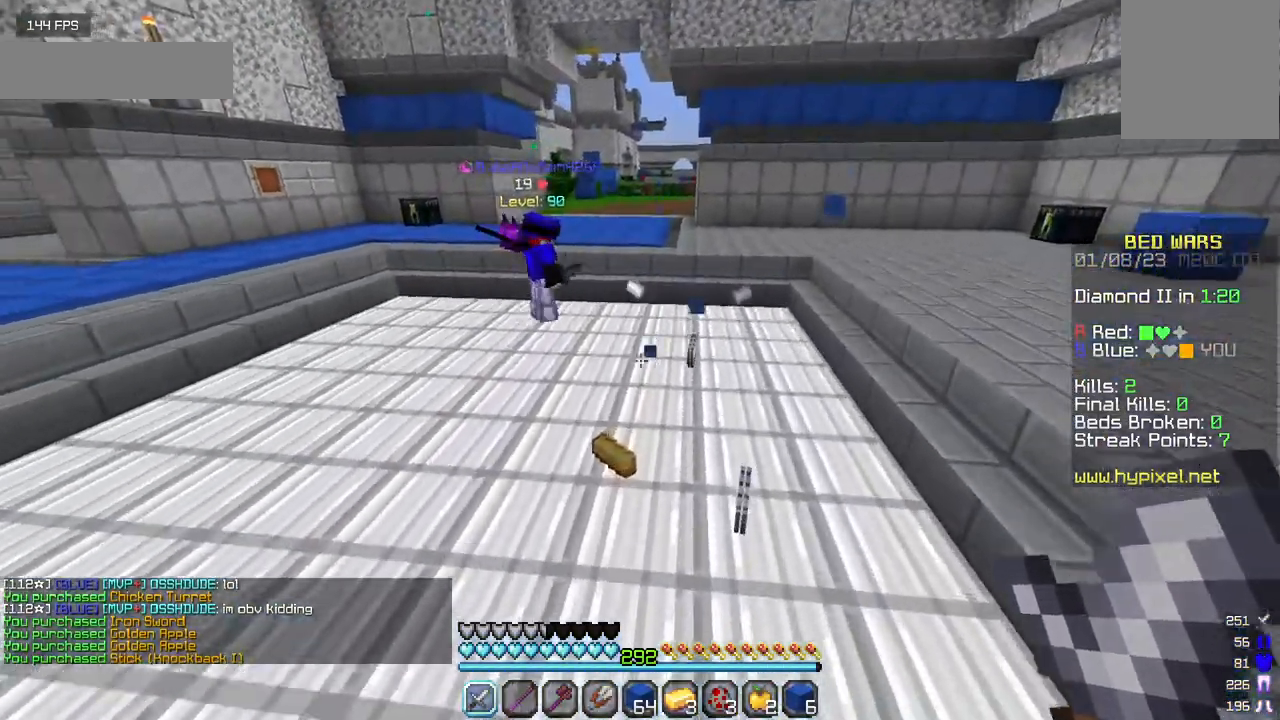
{"keys": ["w"], "mouse": [], "events": []}
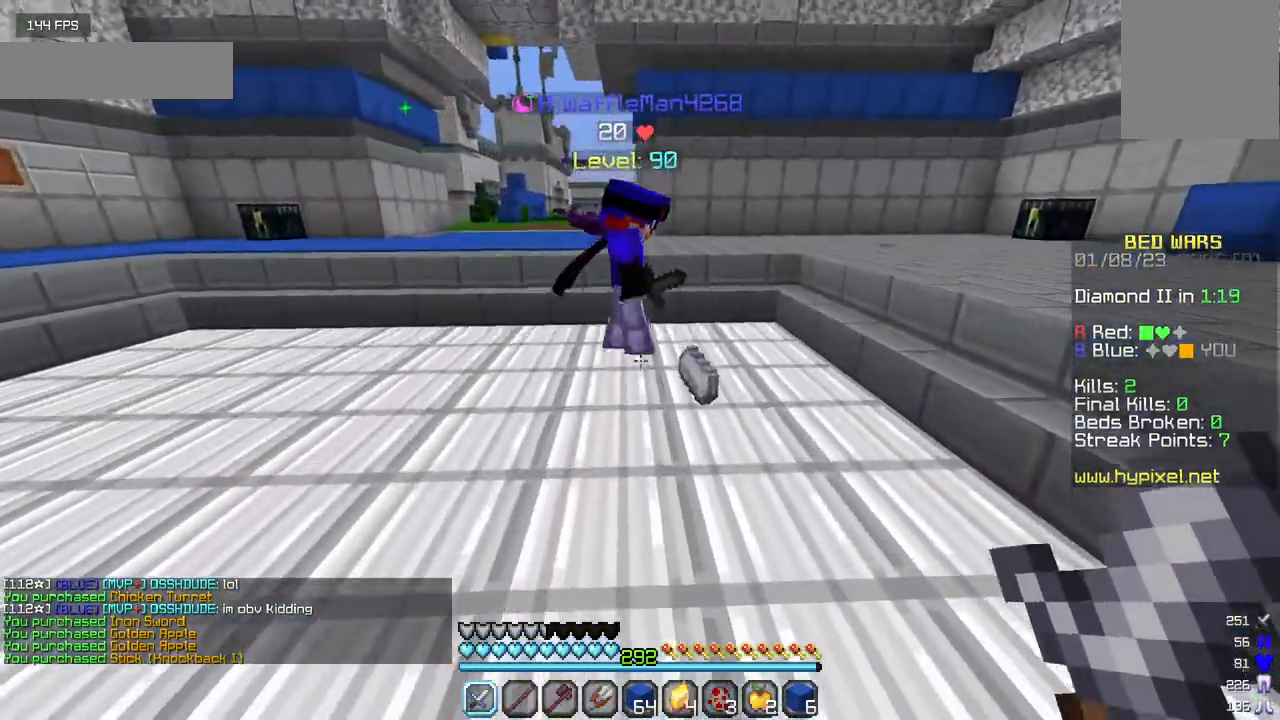
{"keys": ["w"], "mouse": [], "events": []}
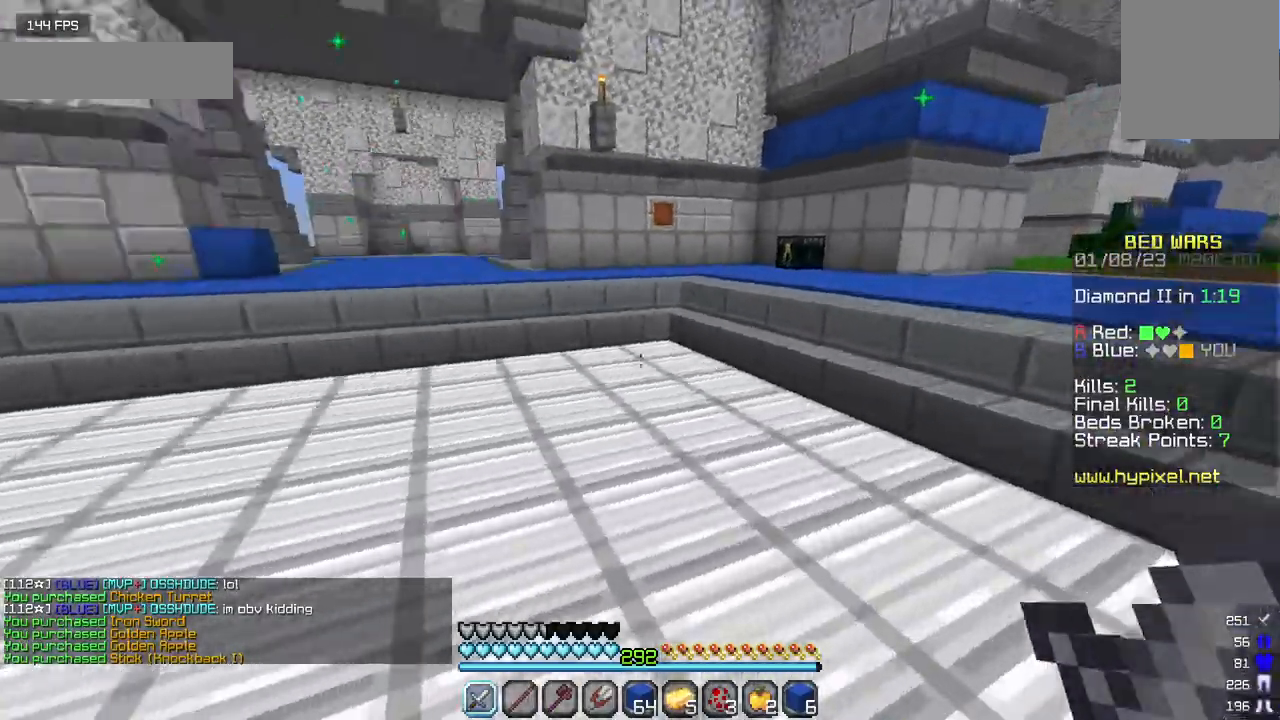
{"keys": ["w"], "mouse": [], "events": []}
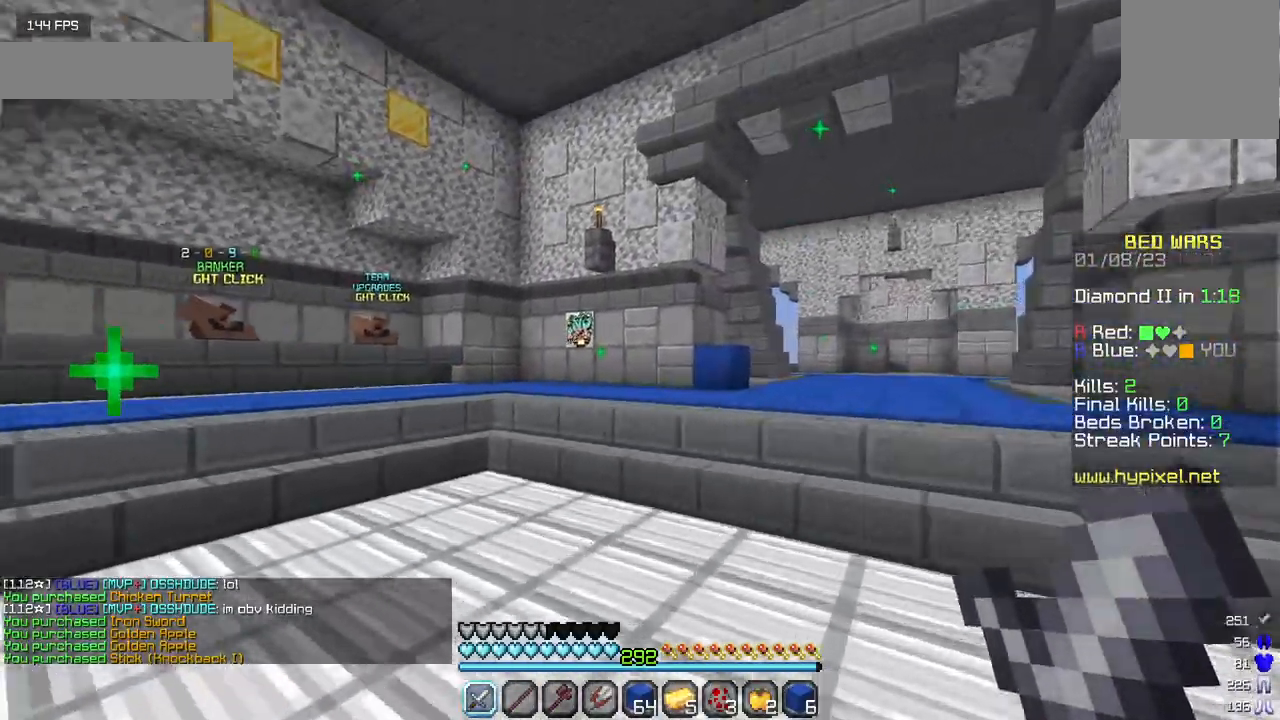
{"keys": ["a", "w"], "mouse": [], "events": [[117, "a", "down"]]}
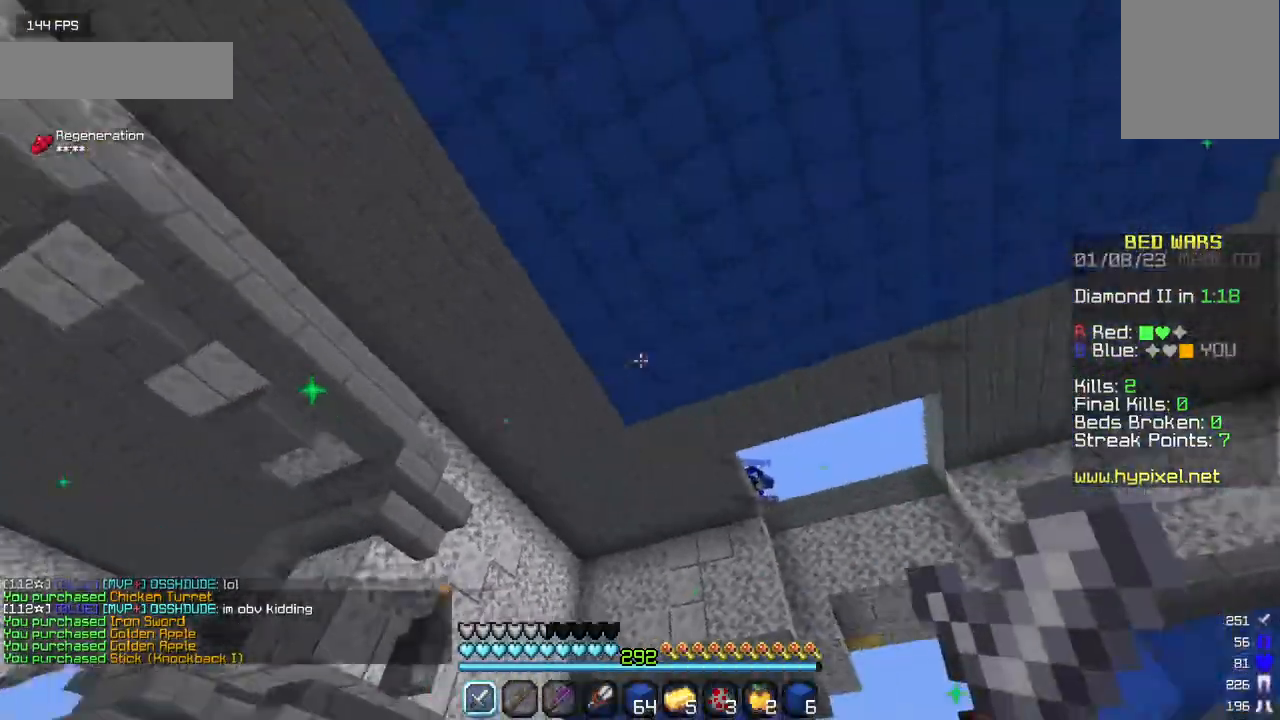
{"keys": ["w"], "mouse": [], "events": [[67, "a", "up"]]}
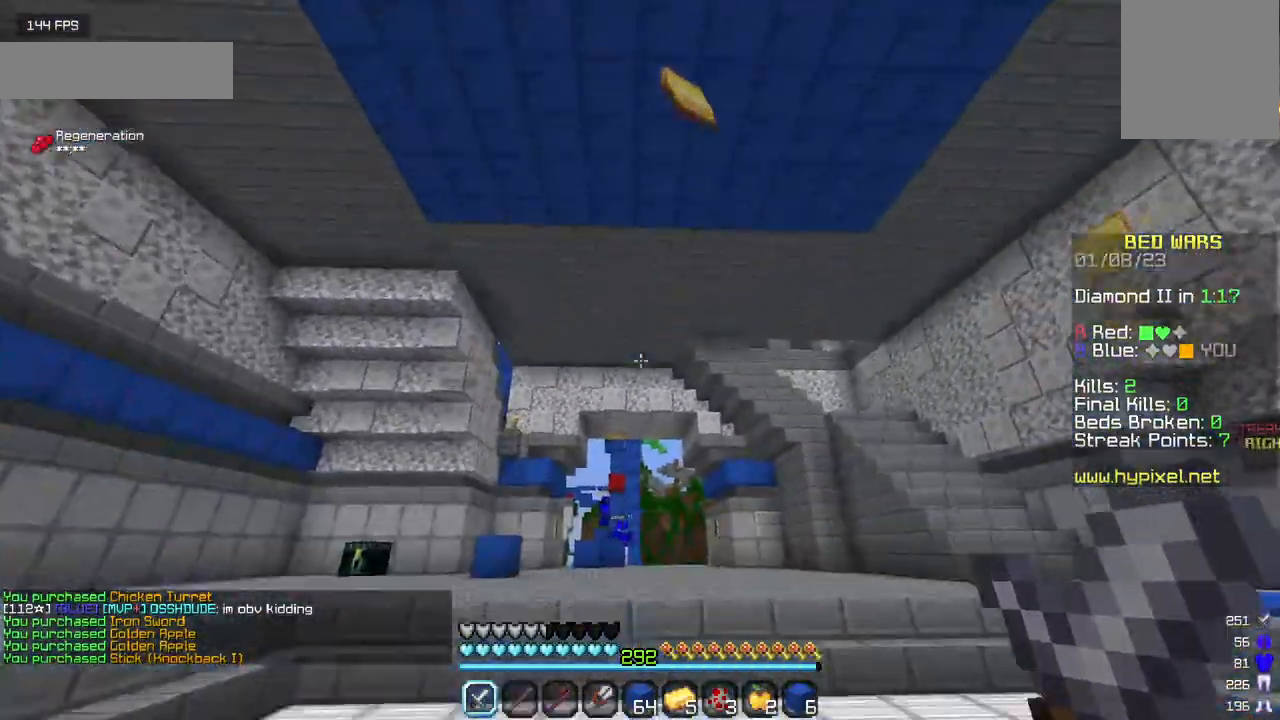
{"keys": ["w"], "mouse": [], "events": []}
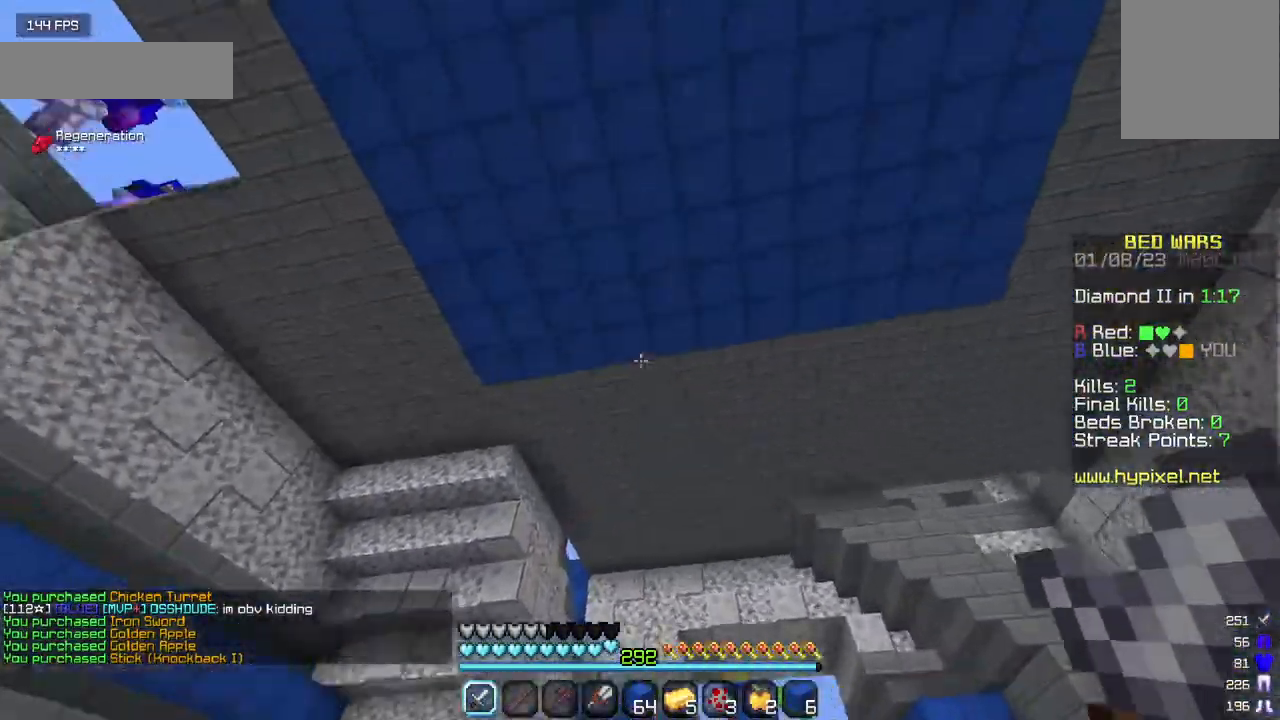
{"keys": ["s"], "mouse": [], "events": [[133, "a", "down"], [167, "w", "up"], [300, "a", "up"], [300, "s", "down"]]}
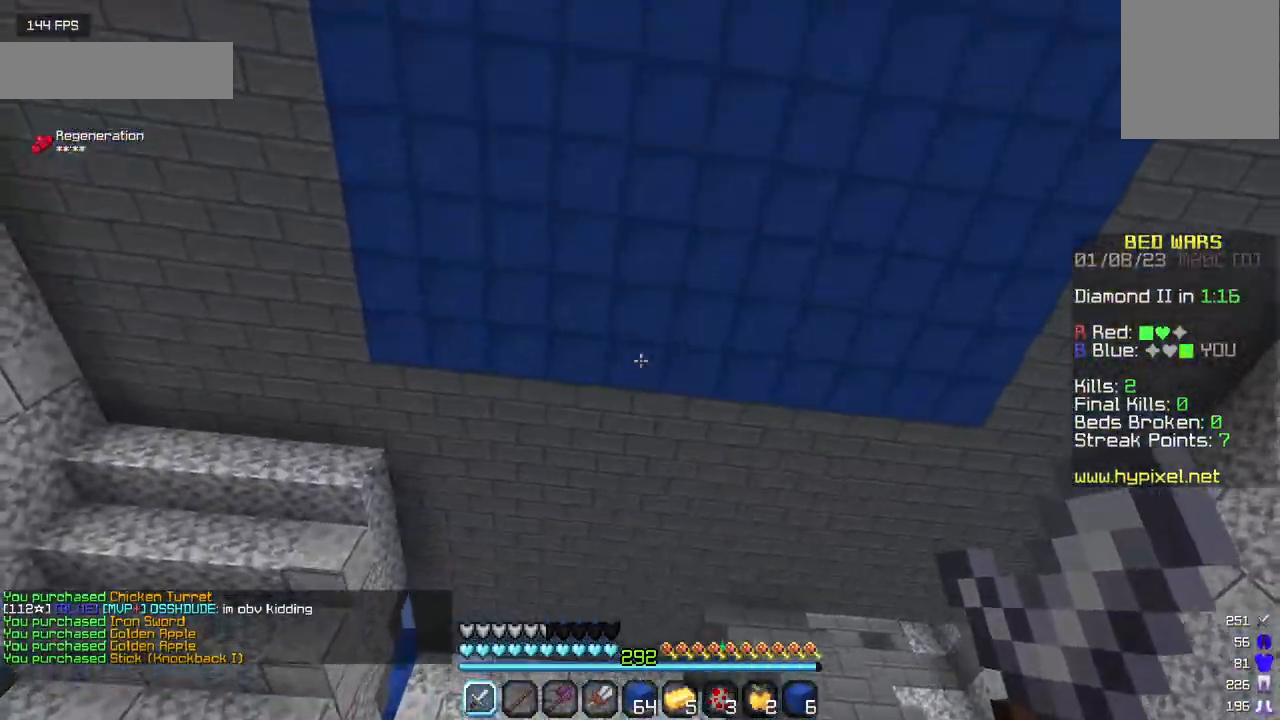
{"keys": ["s"], "mouse": [], "events": []}
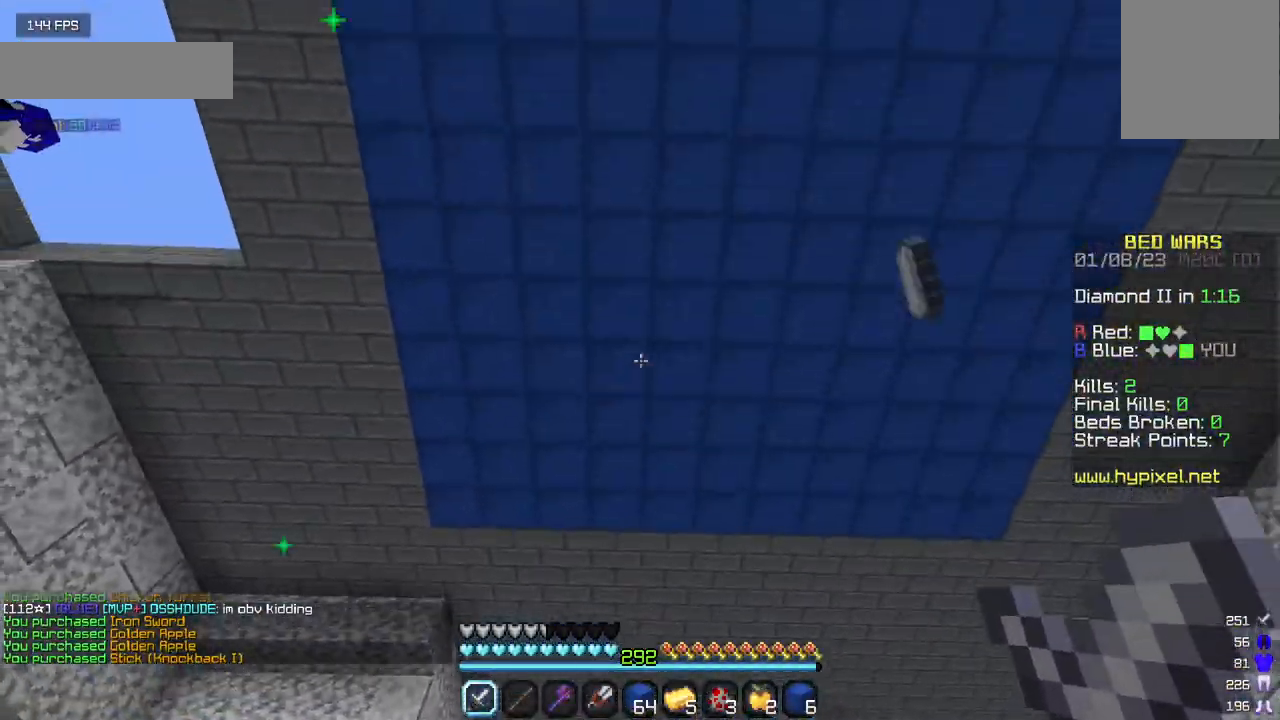
{"keys": ["d"], "mouse": [], "events": [[250, "d", "down"], [250, "s", "up"]]}
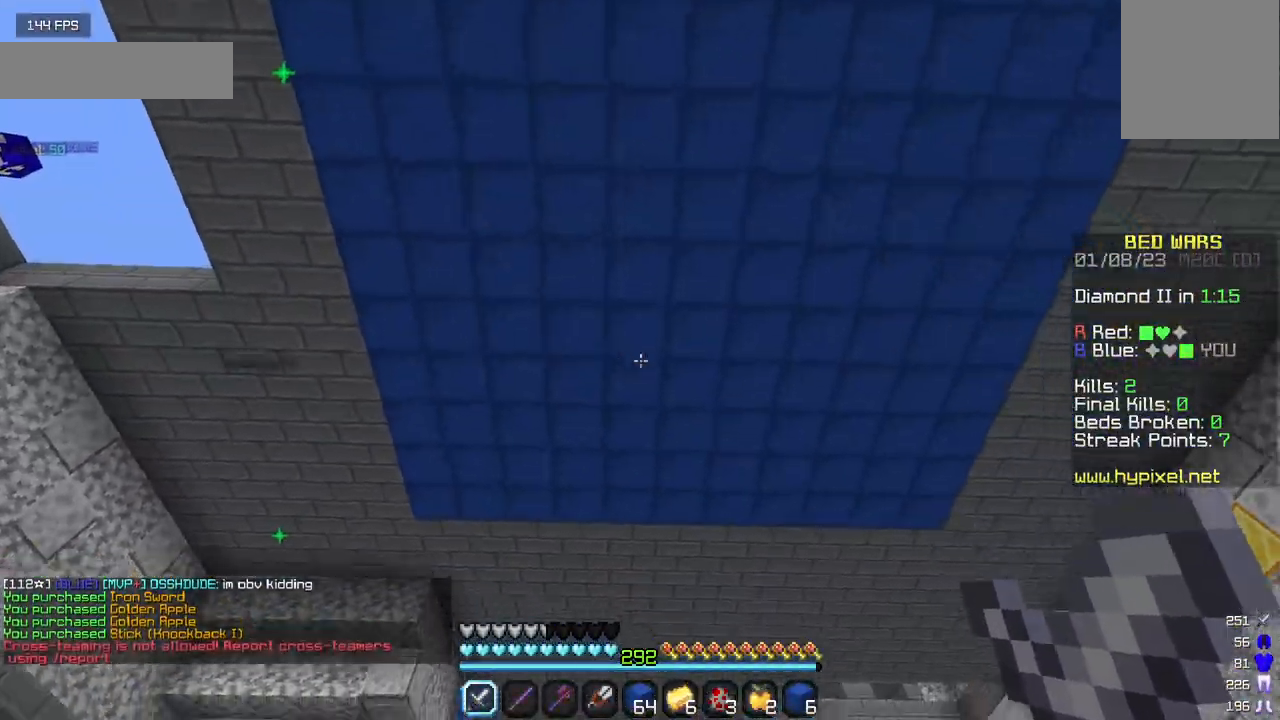
{"keys": ["w"], "mouse": [], "events": [[50, "w", "down"], [267, "d", "up"]]}
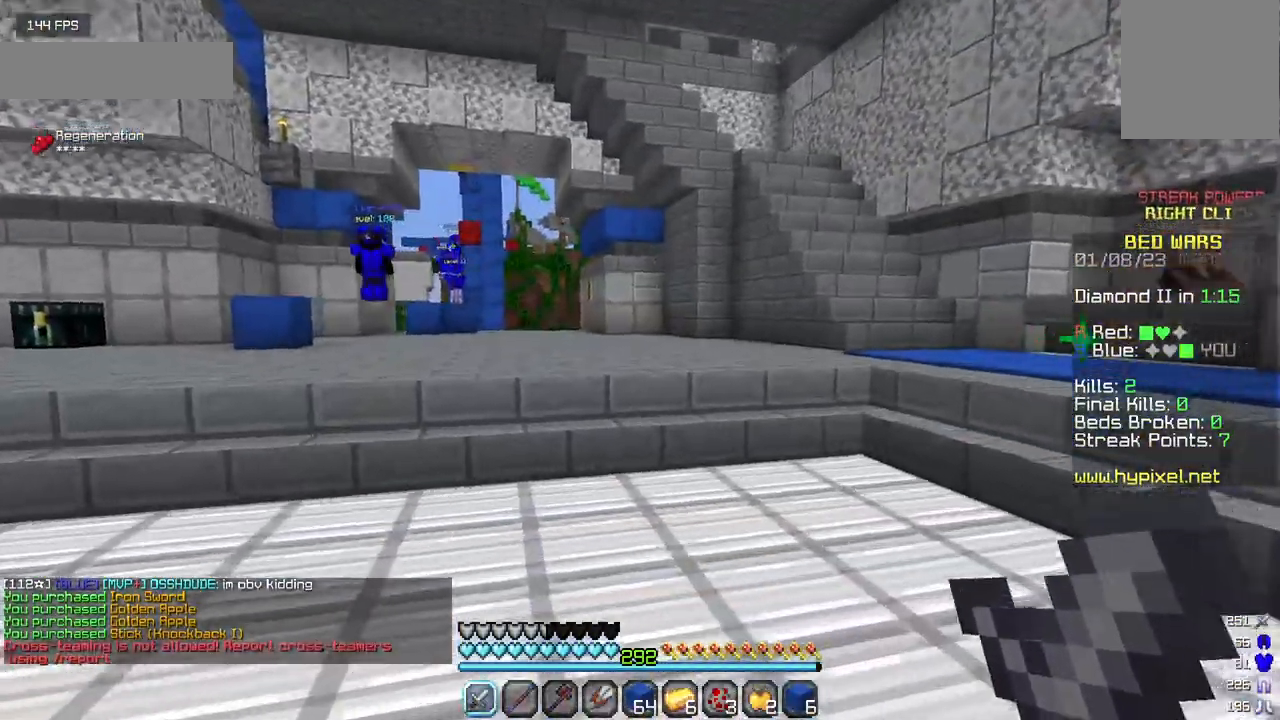
{"keys": ["w"], "mouse": [], "events": []}
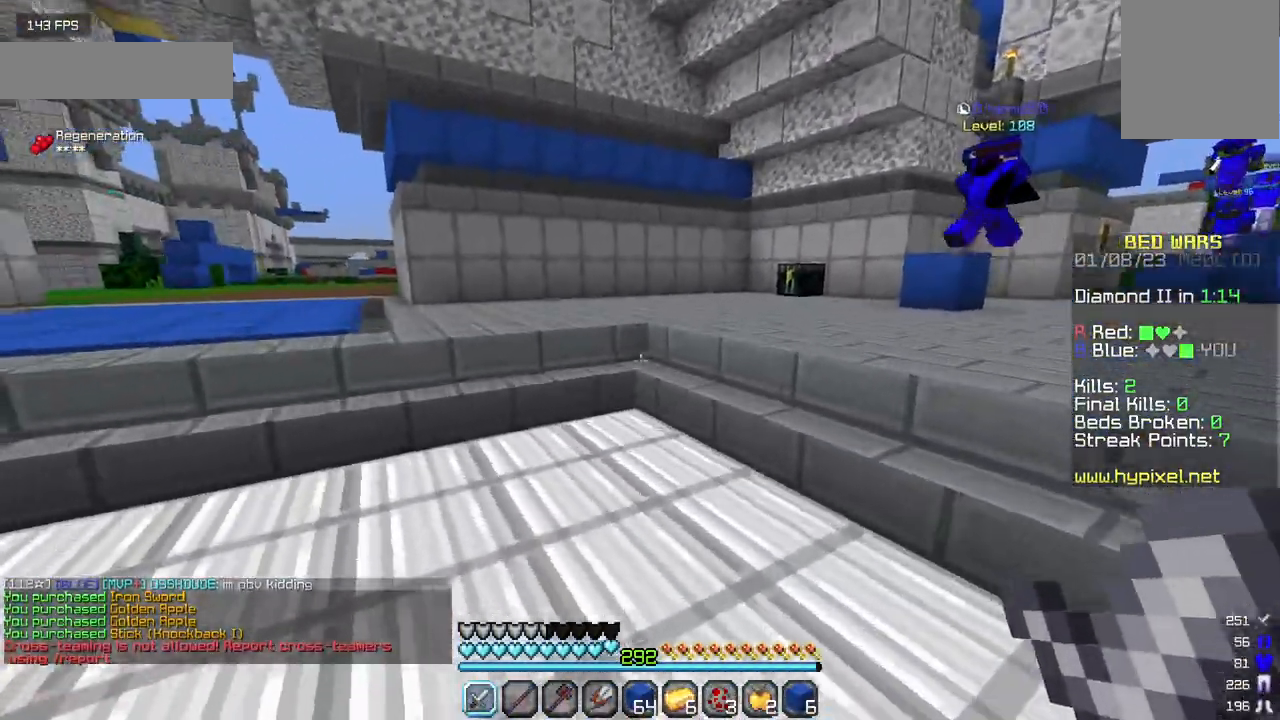
{"keys": ["a", "w"], "mouse": [], "events": [[67, "a", "down"]]}
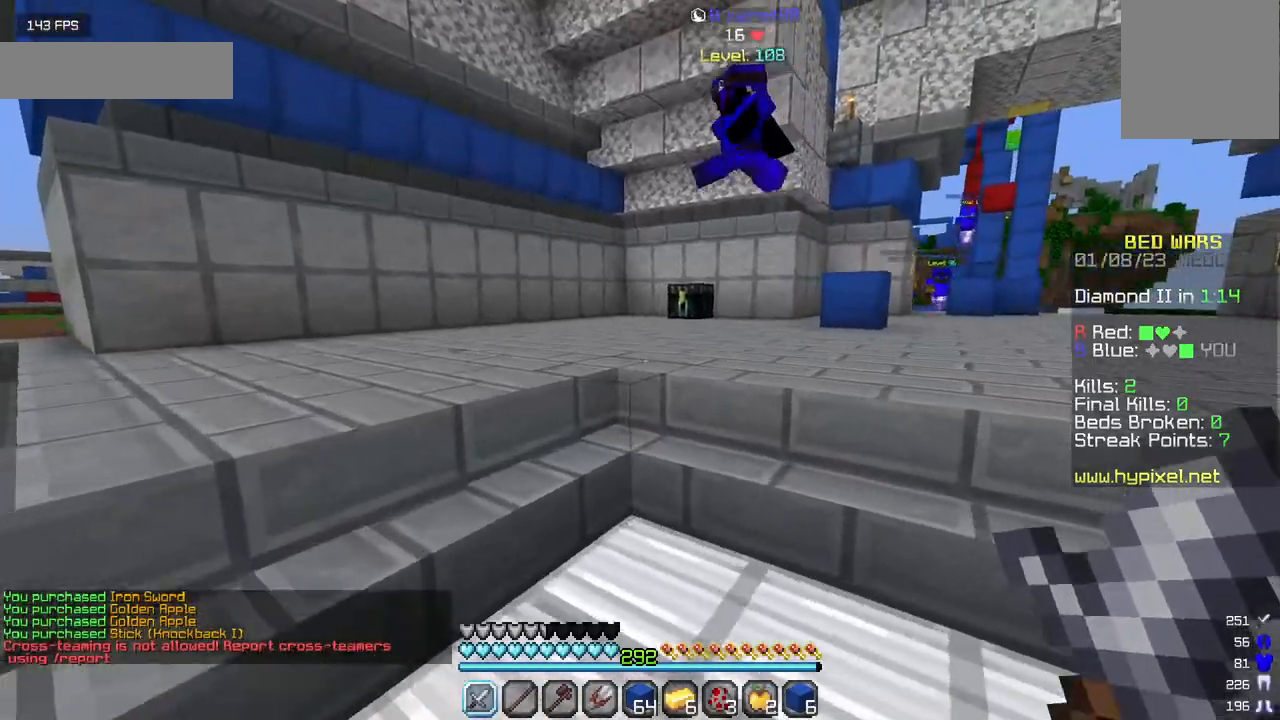
{"keys": ["w"], "mouse": [], "events": [[33, "a", "up"]]}
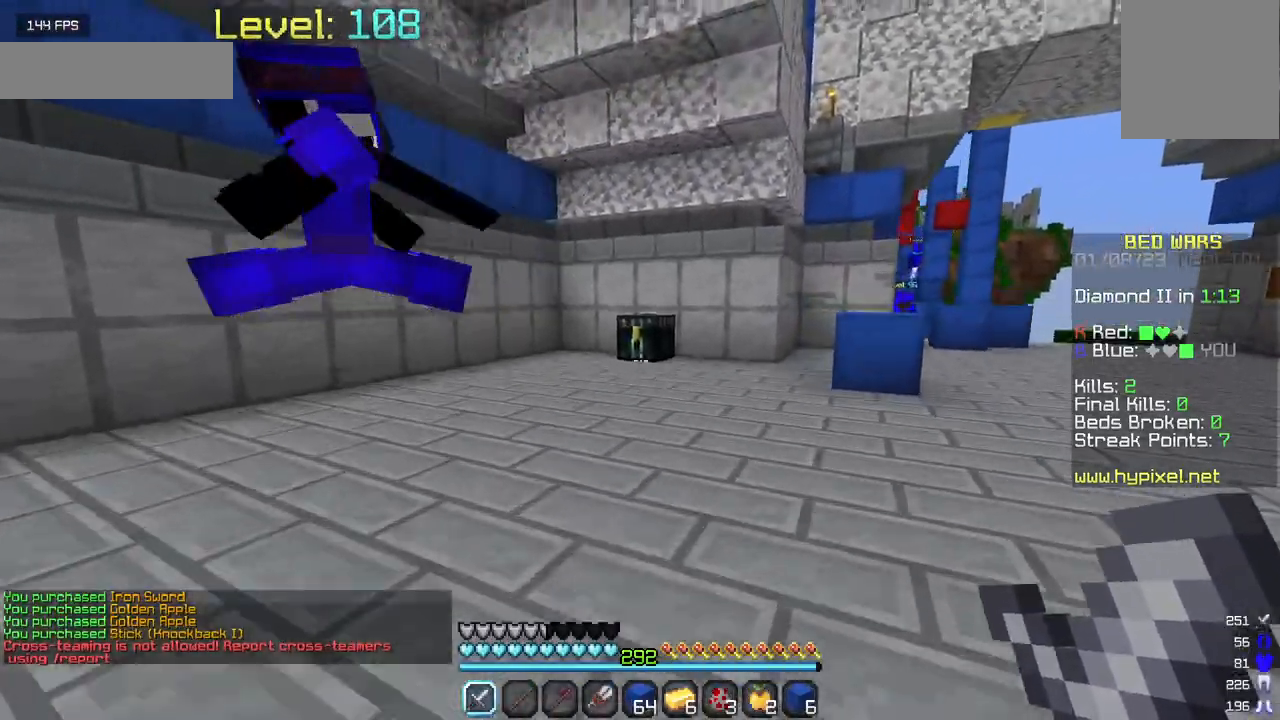
{"keys": ["w"], "mouse": [], "events": []}
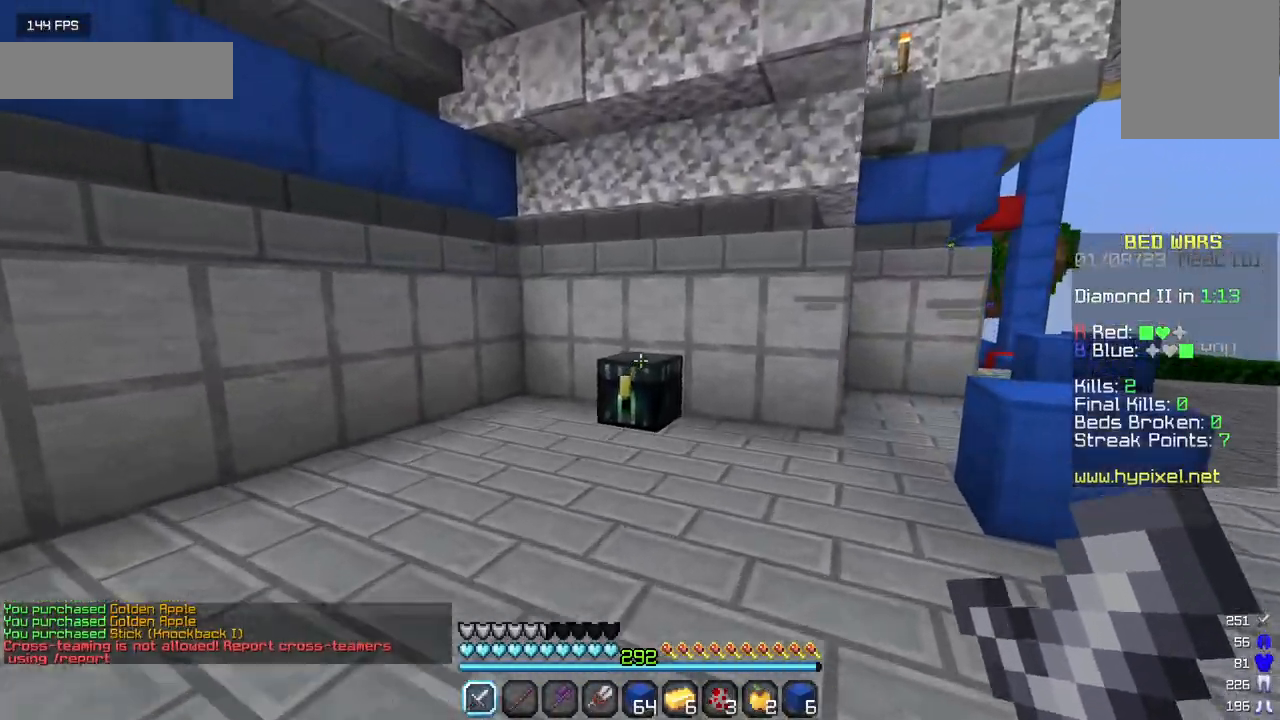
{"keys": [], "mouse": []}
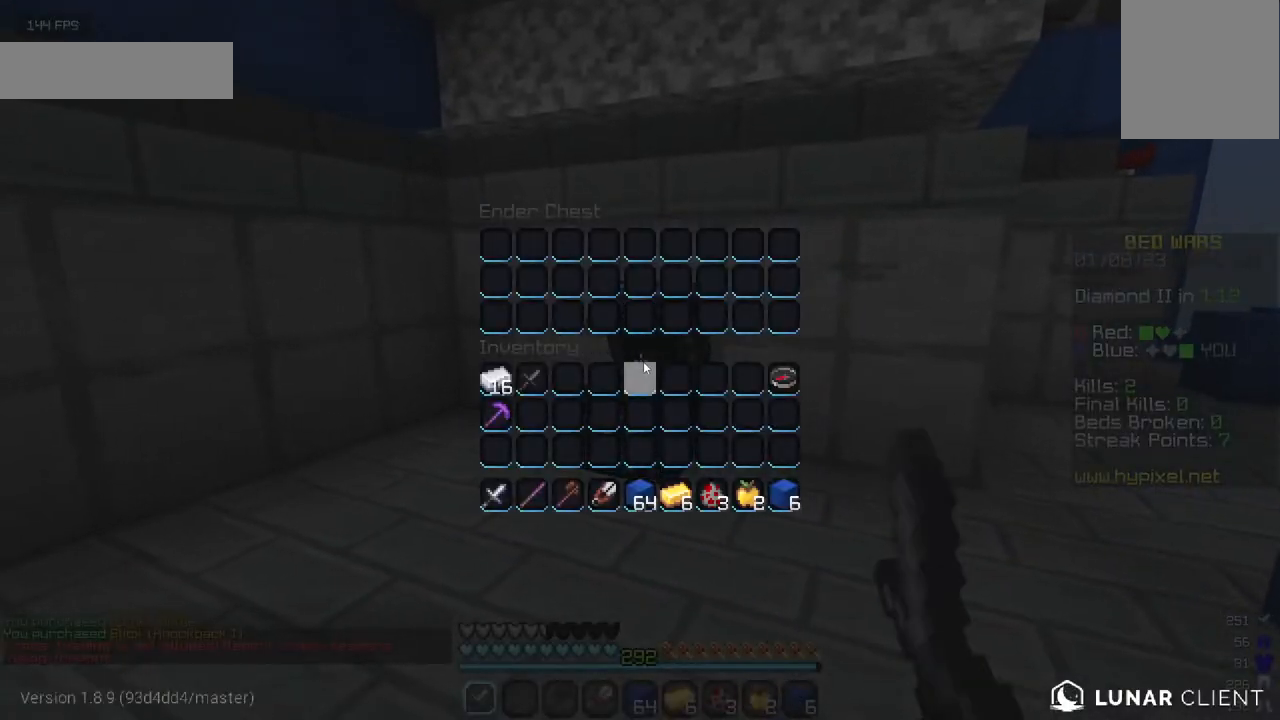
{"keys": [], "mouse": [], "events": []}
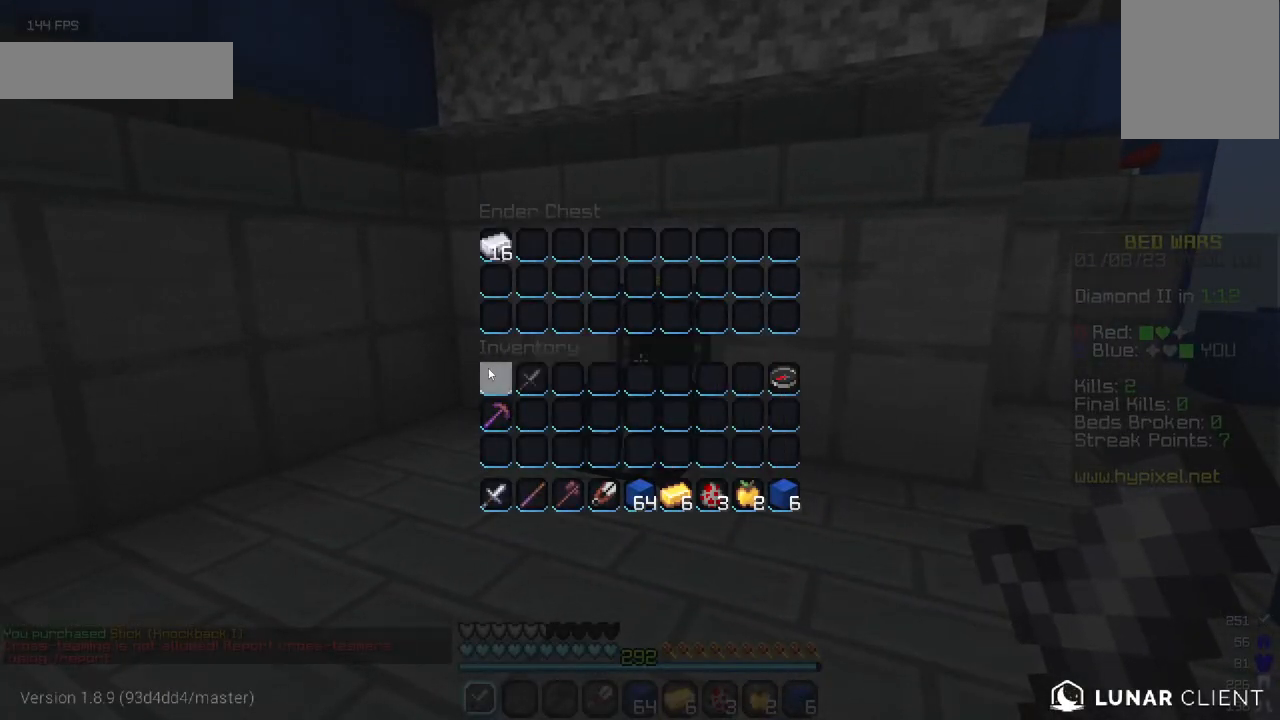
{"keys": [], "mouse": [], "events": []}
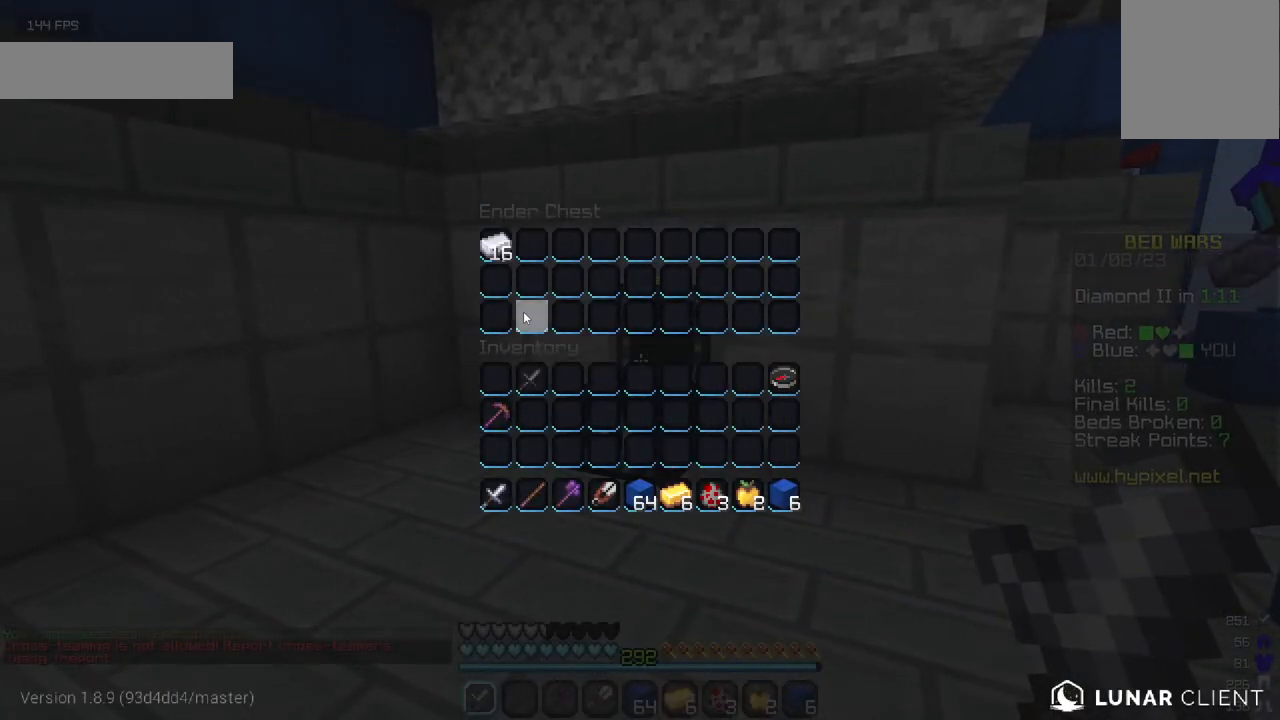
{"keys": [], "mouse": [], "events": []}
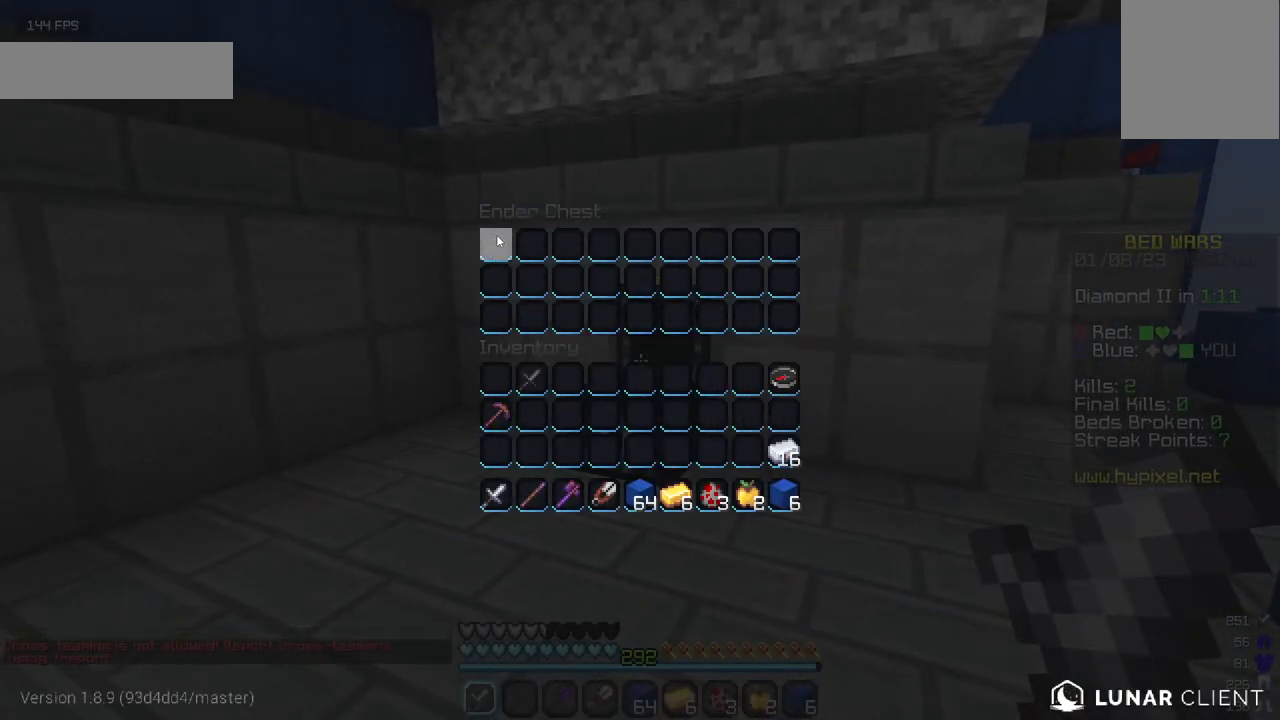
{"keys": [], "mouse": [], "events": []}
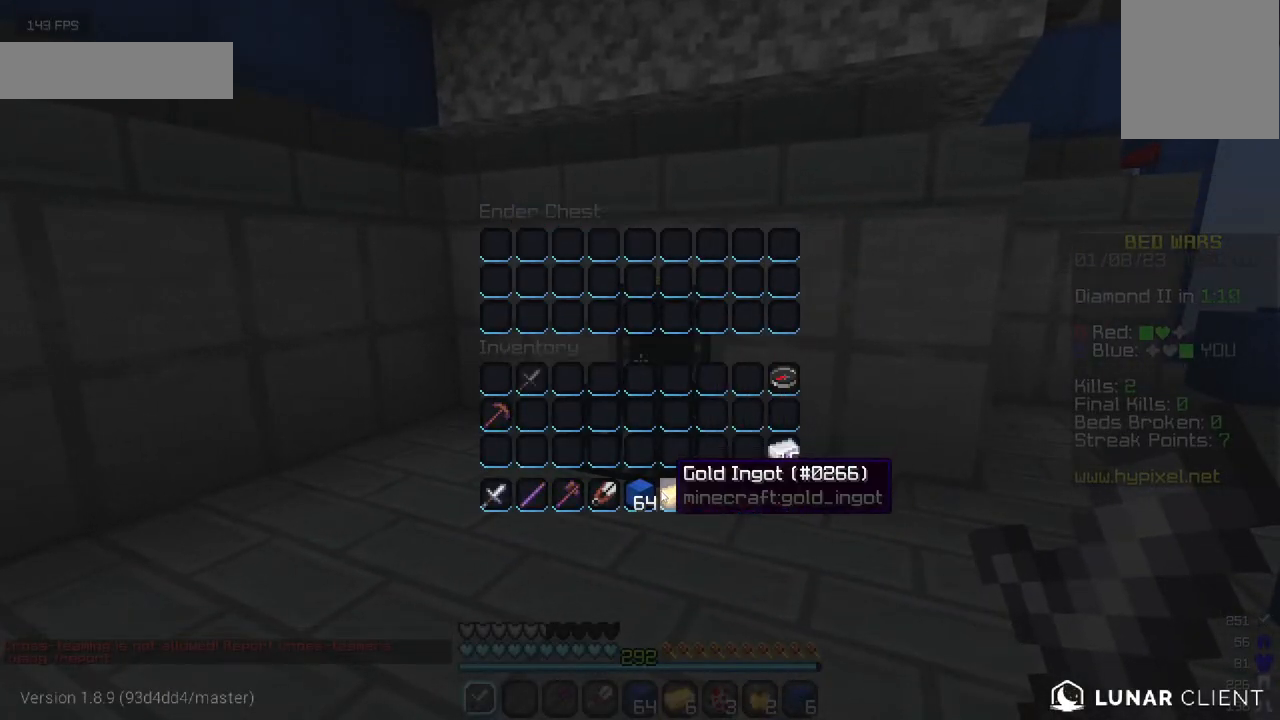
{"keys": [], "mouse": [], "events": []}
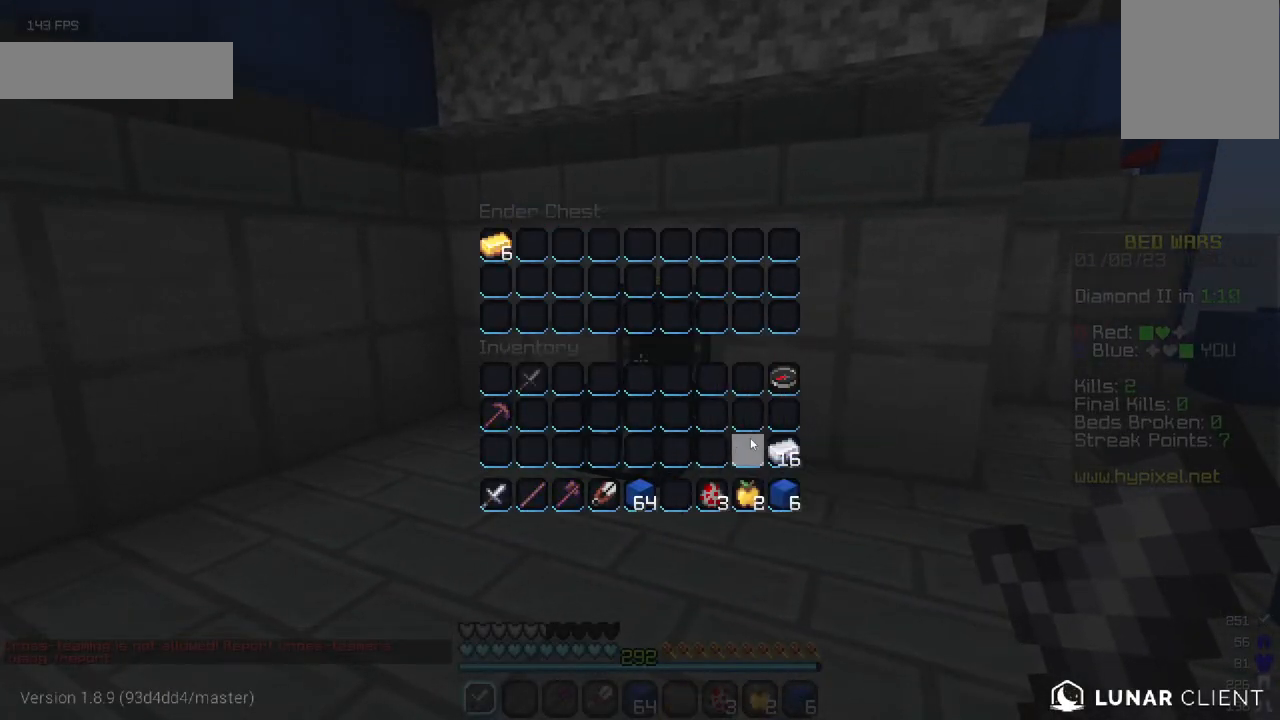
{"keys": [], "mouse": [], "events": []}
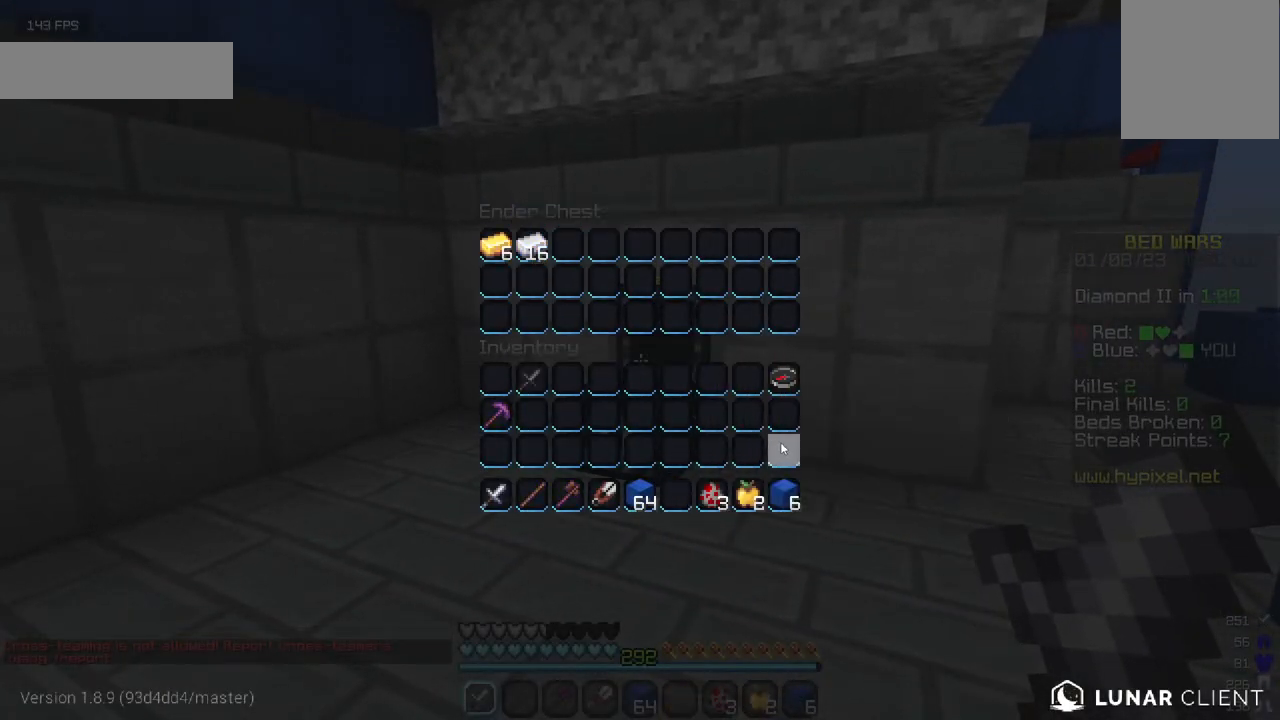
{"keys": [], "mouse": [], "events": []}
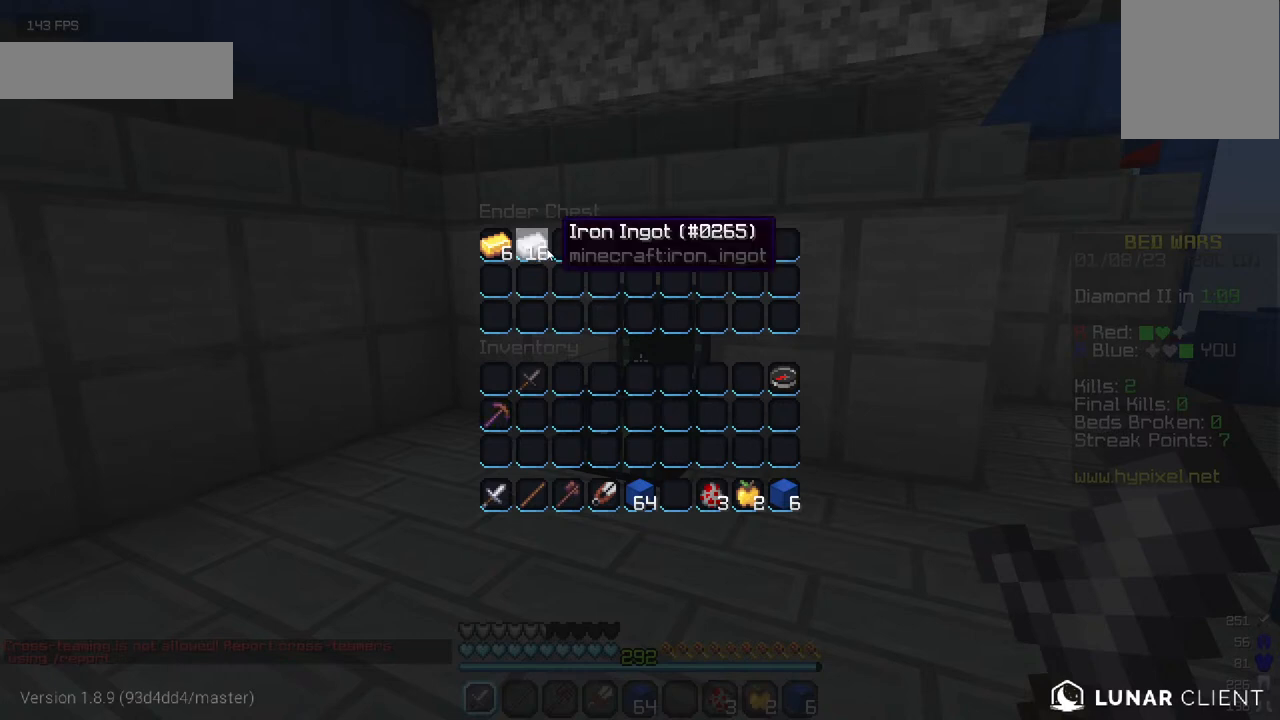
{"keys": [], "mouse": [], "events": []}
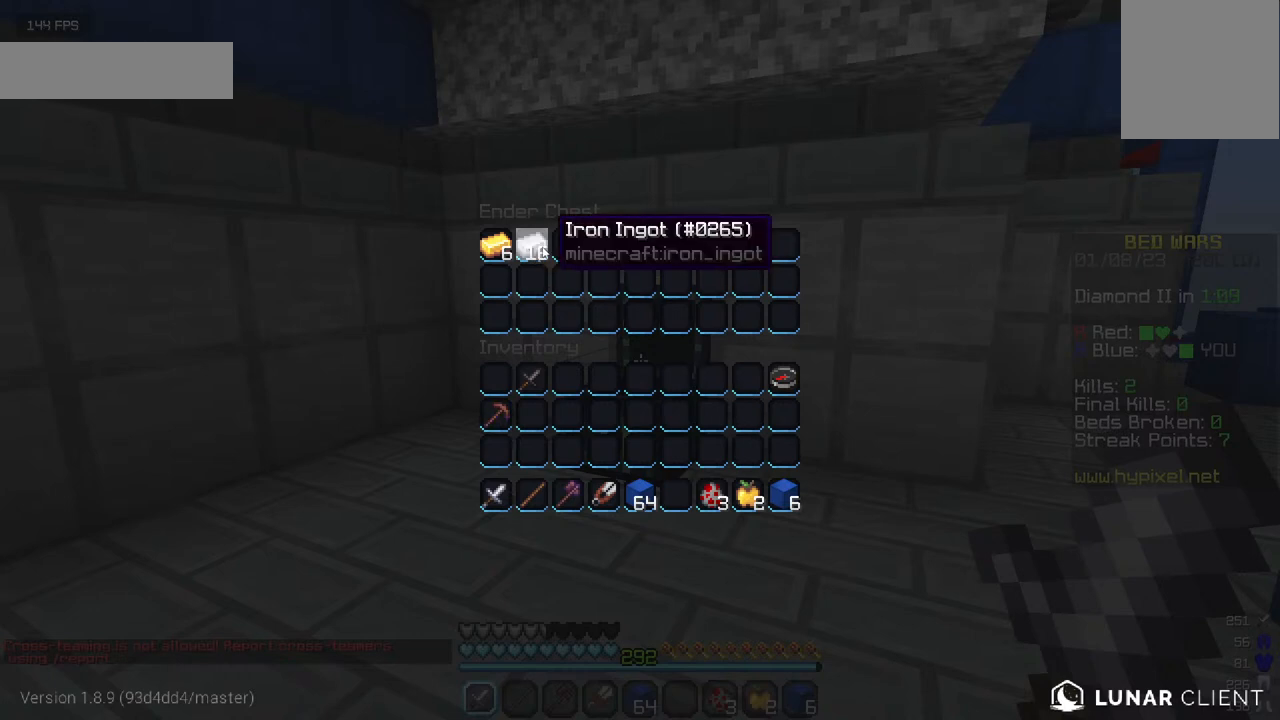
{"keys": ["w"], "mouse": [], "events": [[417, "w", "down"]]}
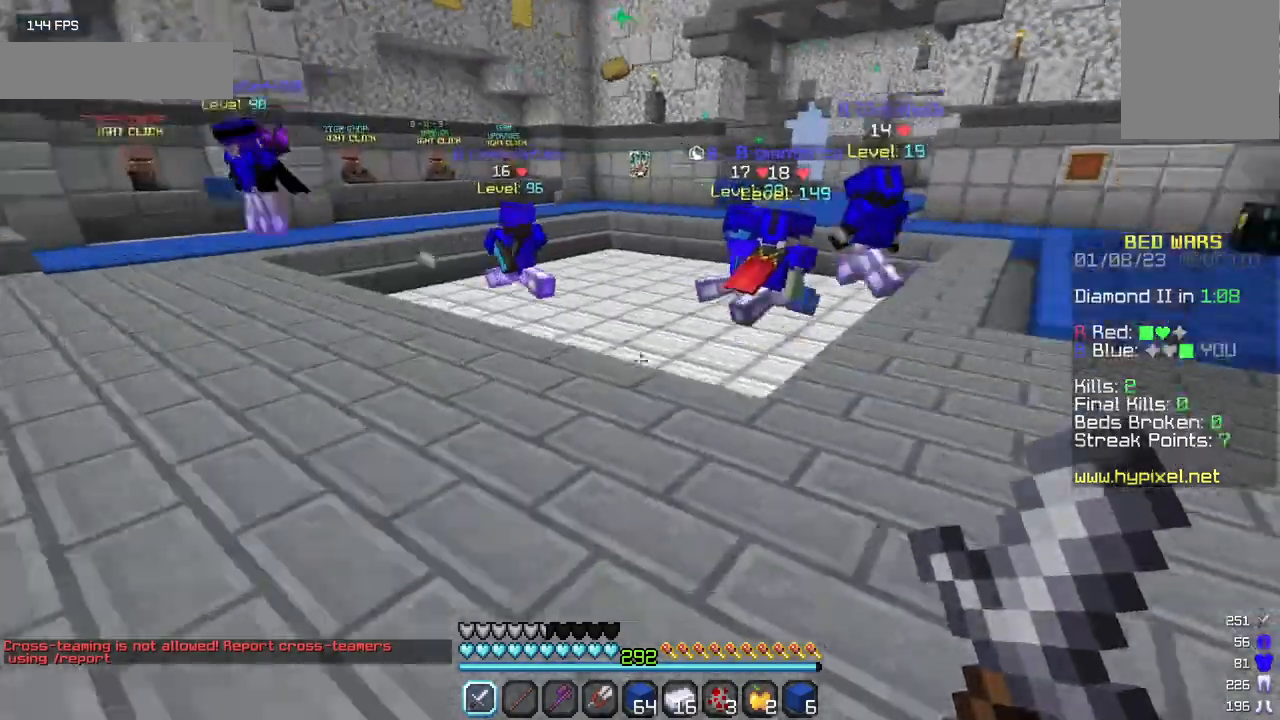
{"keys": ["w"], "mouse": [], "events": []}
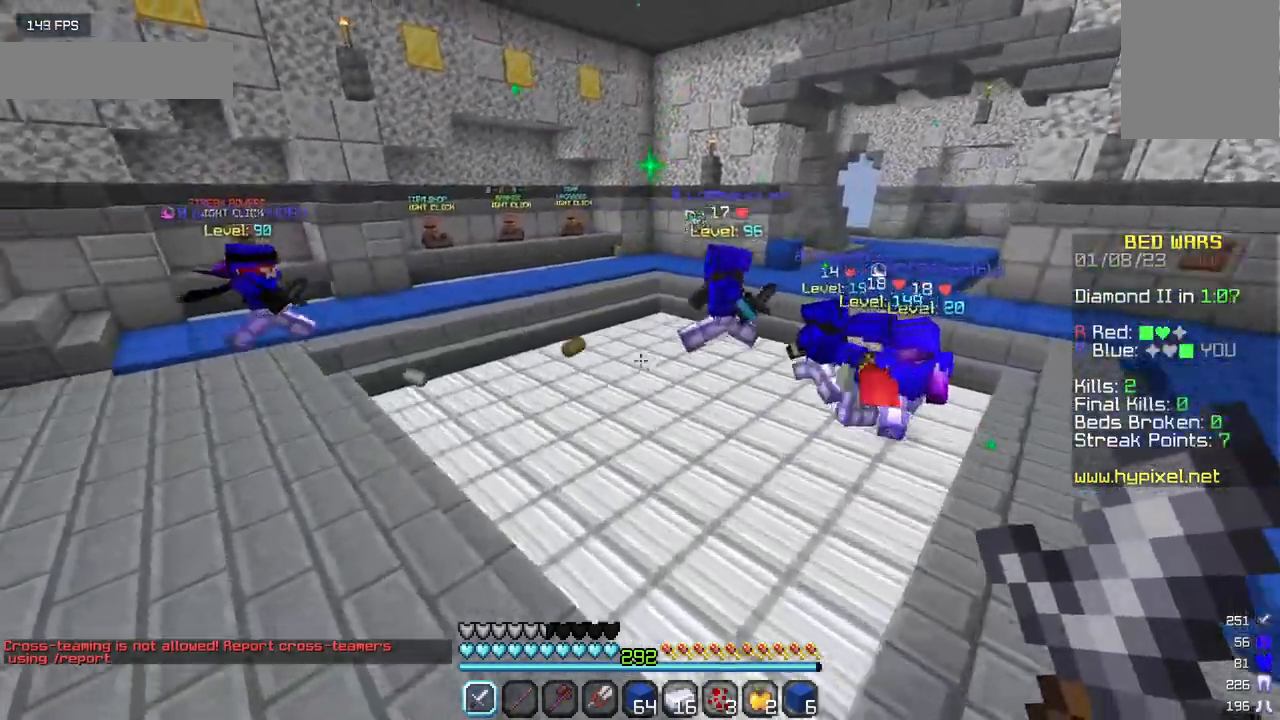
{"keys": ["w"], "mouse": [], "events": []}
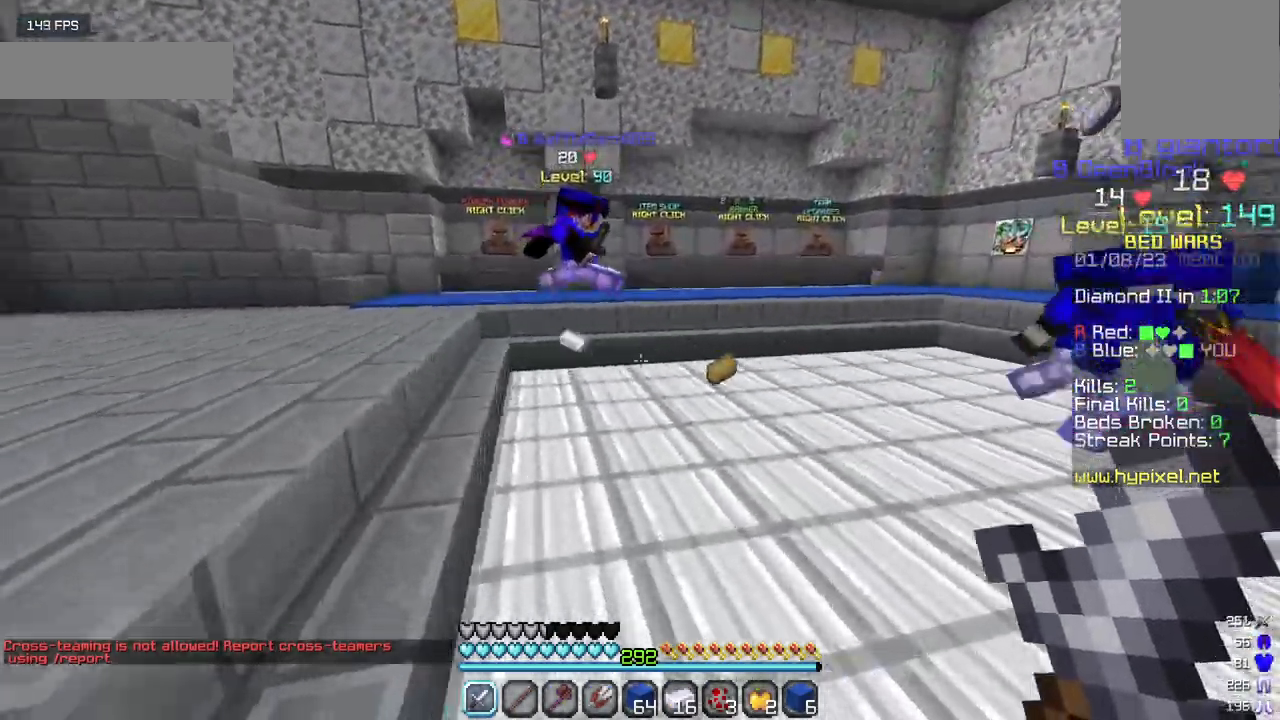
{"keys": ["w"], "mouse": [], "events": []}
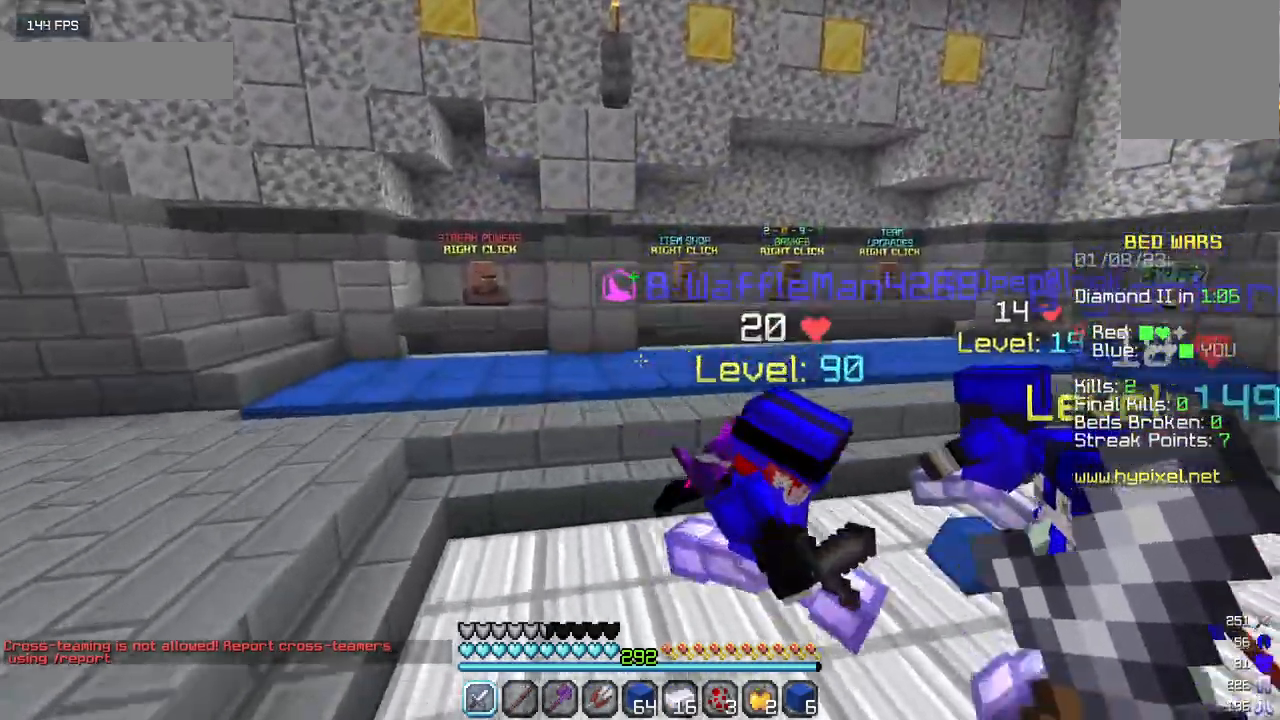
{"keys": ["w"], "mouse": [], "events": []}
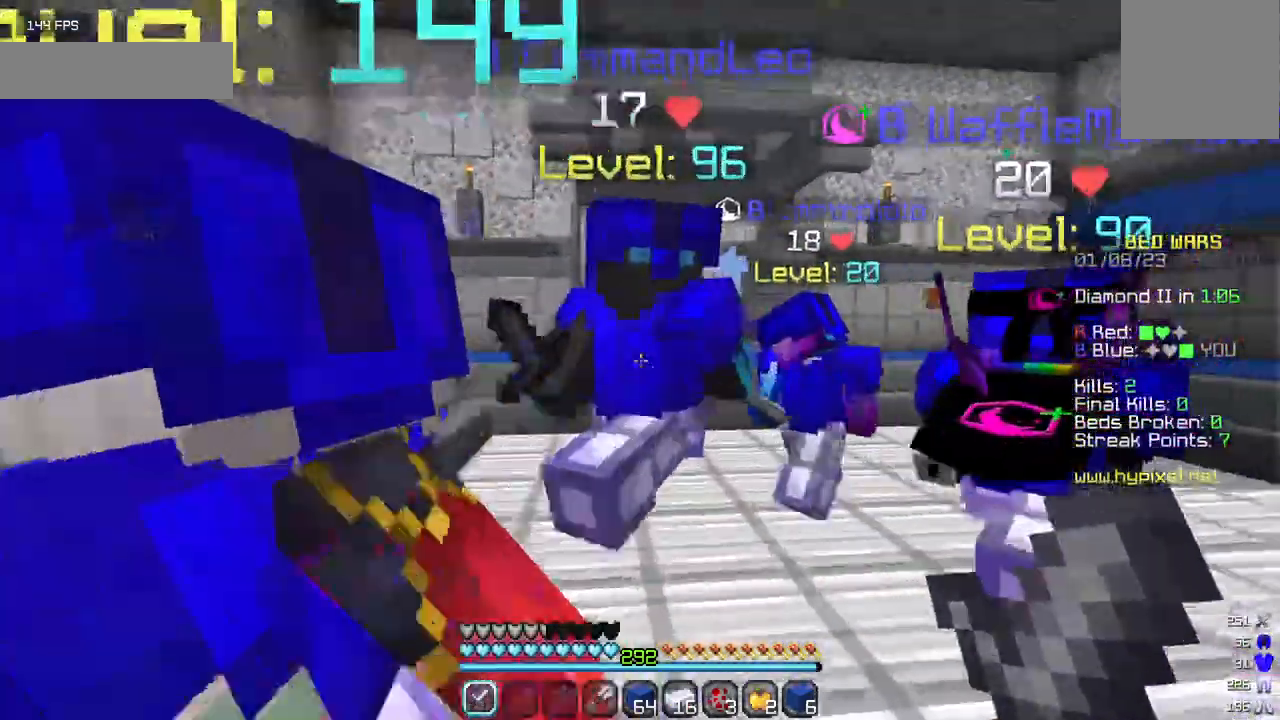
{"keys": ["w"], "mouse": [], "events": []}